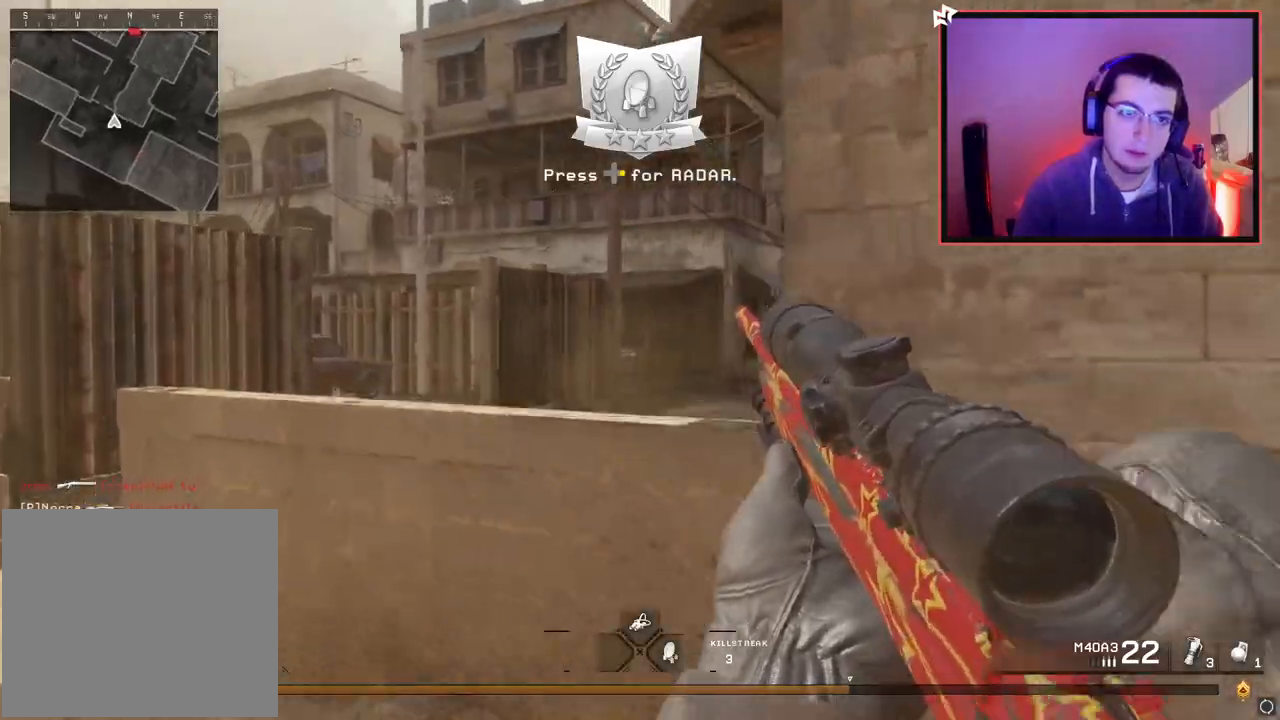
Gameplay with a controller (PlayStation layout); each line is a JSON object with the inputs held at the frame after it. "events" lists button and stick changes between this image and that frame as [ms after this image, input, new state], when the widget could be followed in between.
{"buttons": ["L3"], "left_stick": "up", "right_stick": "right", "events": [[84, "right_stick", "right"], [217, "right_stick", "center"], [401, "L3", "down"], [467, "right_stick", "right"]]}
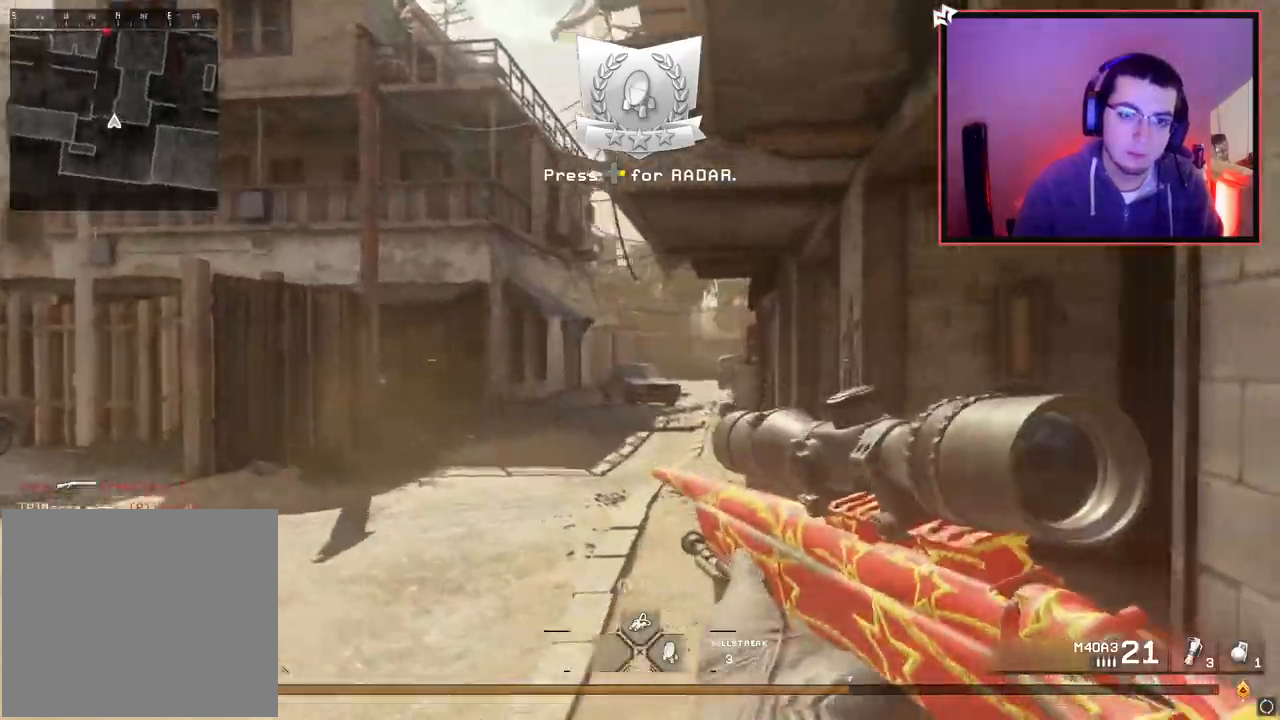
{"buttons": ["L3"], "left_stick": "up-left", "right_stick": "left", "events": [[17, "left_stick", "up-left"], [17, "right_stick", "center"], [33, "L3", "up"], [400, "right_stick", "left"], [484, "L3", "down"]]}
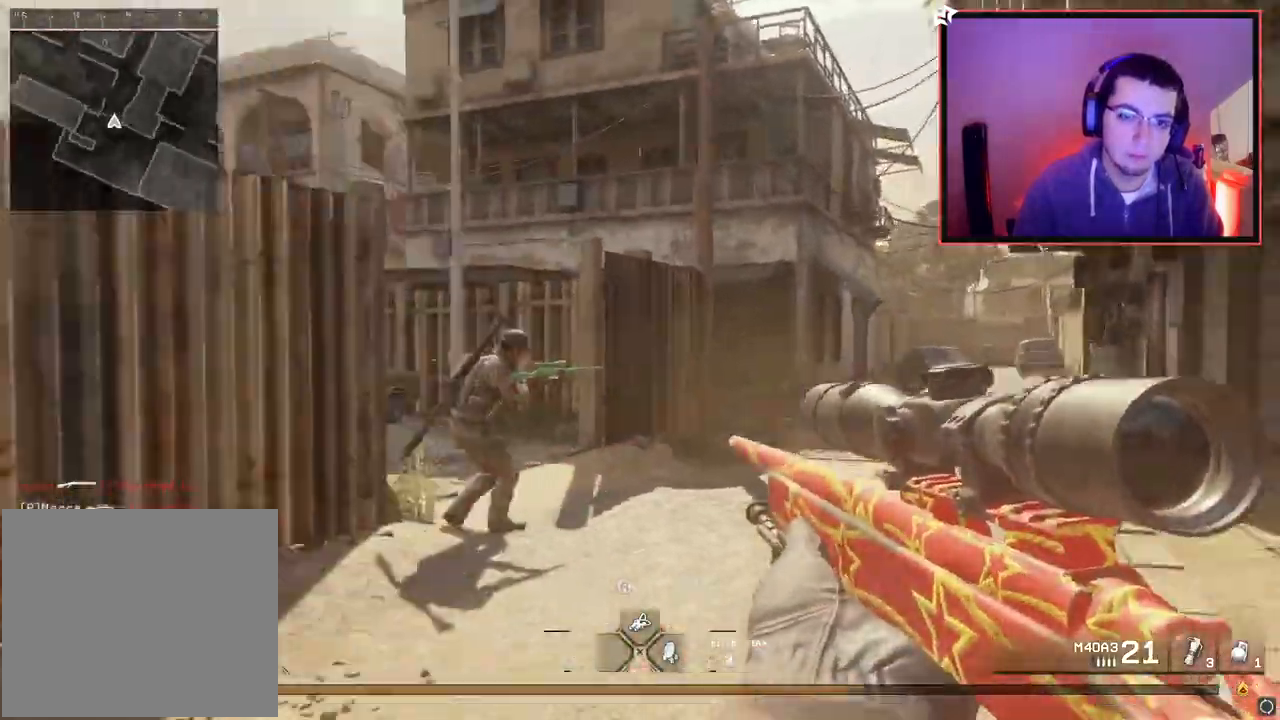
{"buttons": ["L2", "L3"], "left_stick": "left", "right_stick": "left", "events": [[34, "right_stick", "center"], [67, "left_stick", "up-right"], [100, "L3", "up"], [151, "L2", "down"], [151, "right_stick", "right"], [201, "left_stick", "center"], [251, "right_stick", "center"], [351, "L3", "down"], [351, "left_stick", "left"], [501, "right_stick", "left"]]}
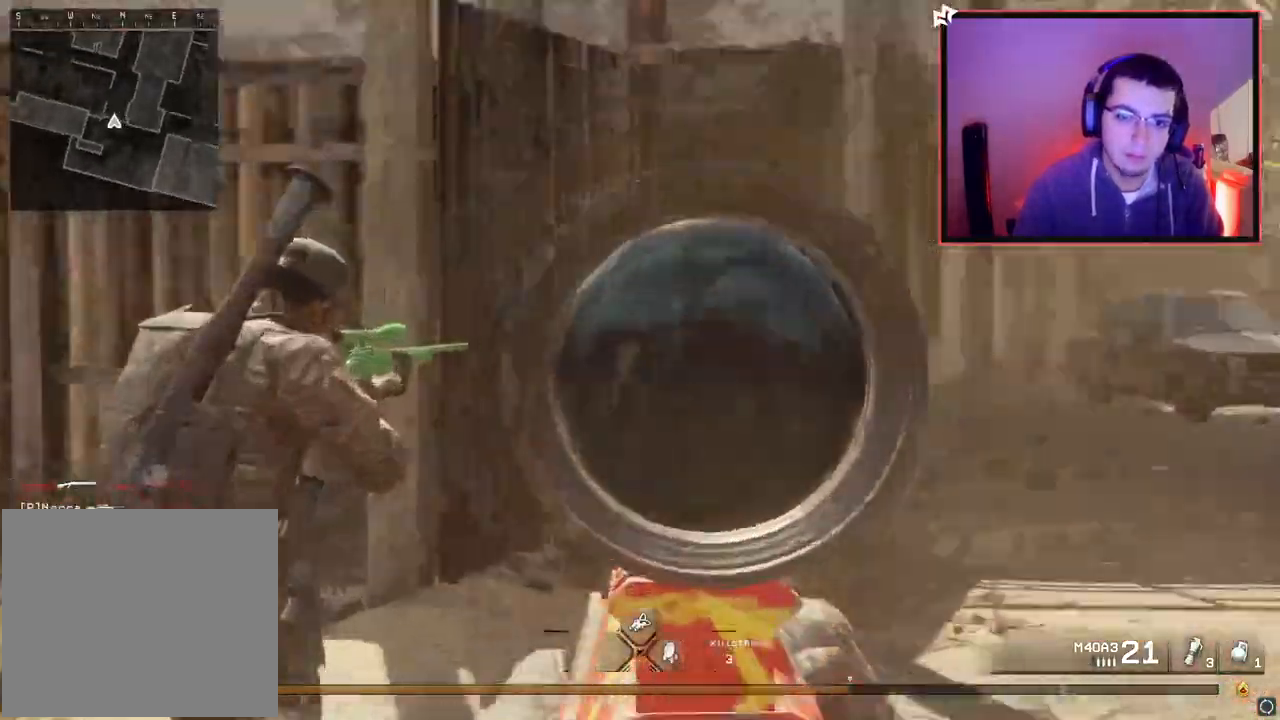
{"buttons": ["L3"], "left_stick": "up", "right_stick": "center", "events": [[117, "R2", "down"], [167, "L2", "up"], [167, "L3", "up"], [183, "right_stick", "center"], [233, "left_stick", "up-right"], [283, "R2", "up"], [317, "L3", "down"], [367, "right_stick", "right"], [434, "right_stick", "center"], [467, "left_stick", "up"]]}
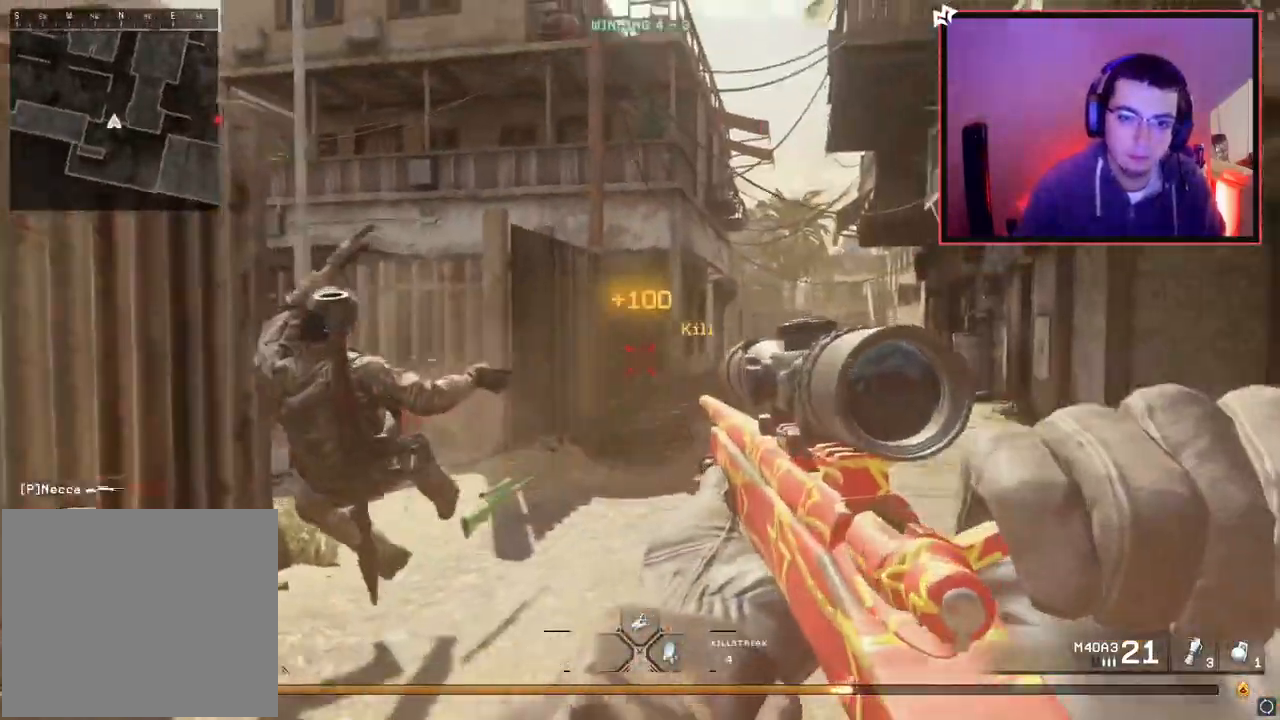
{"buttons": [], "left_stick": "up", "right_stick": "center", "events": [[150, "right_stick", "left"], [167, "L3", "up"], [284, "right_stick", "center"]]}
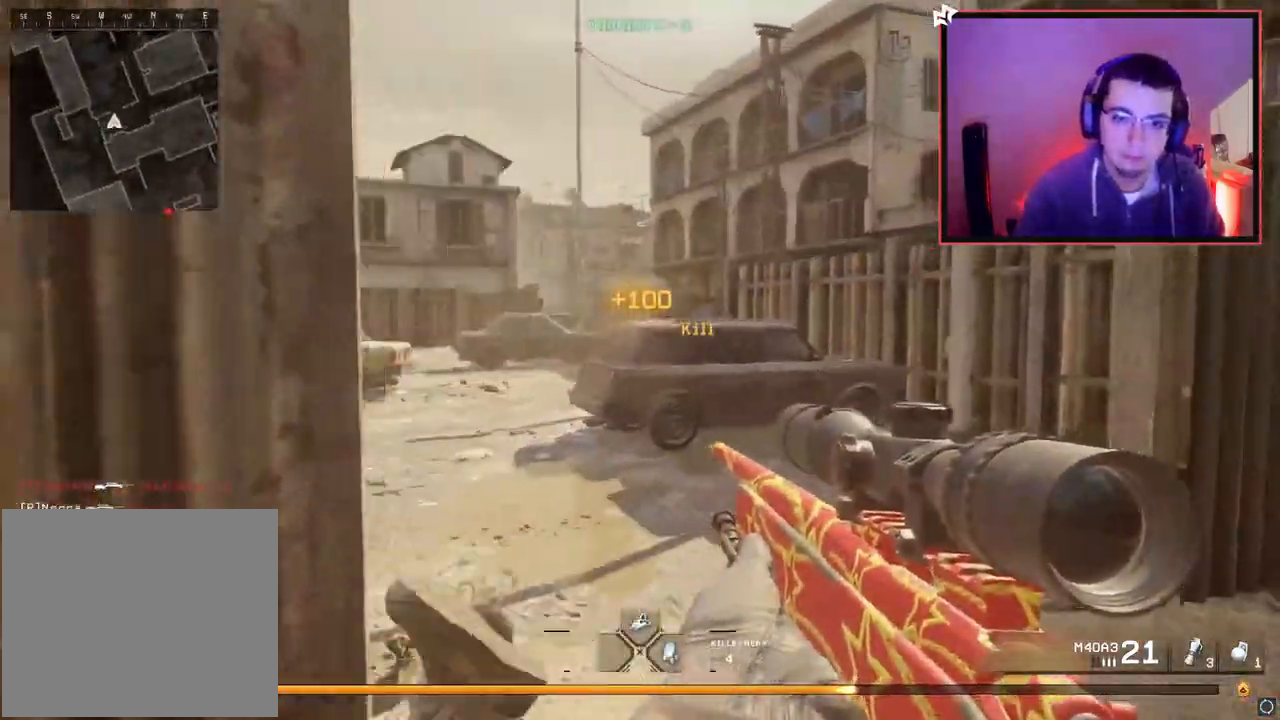
{"buttons": [], "left_stick": "up-right", "right_stick": "center", "events": [[267, "right_stick", "right"], [283, "left_stick", "up-right"], [467, "right_stick", "center"]]}
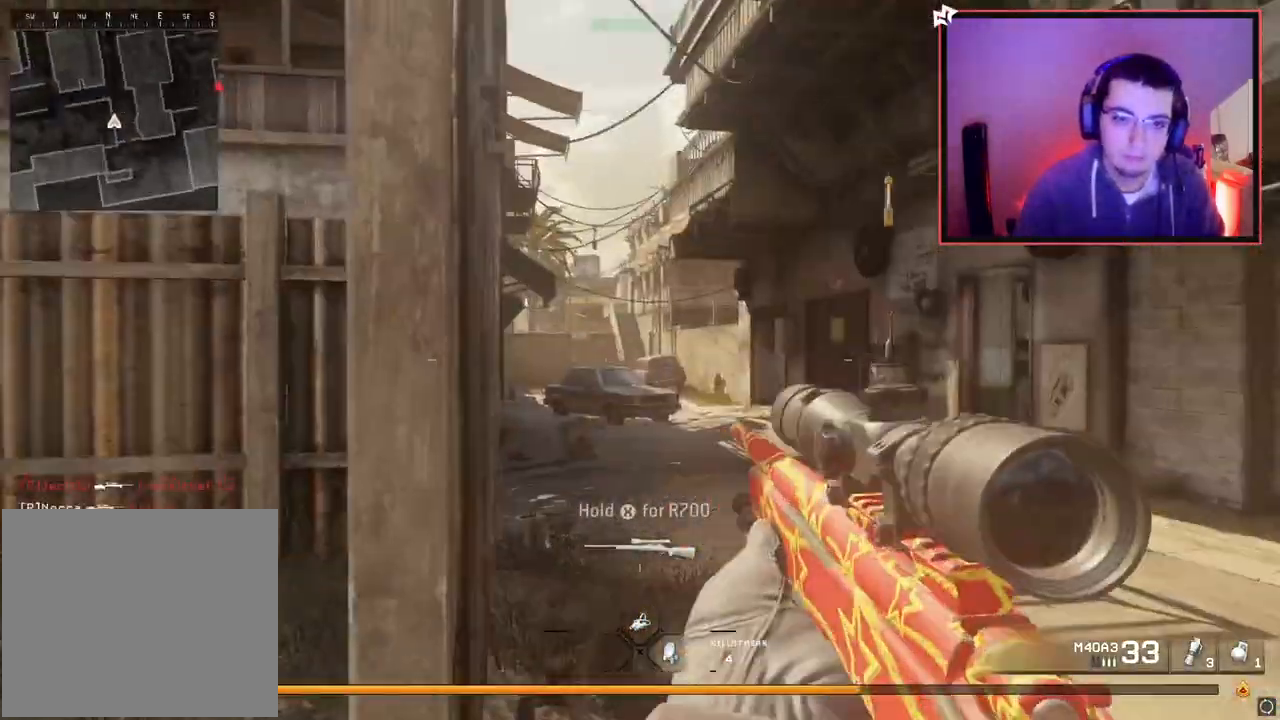
{"buttons": [], "left_stick": "up", "right_stick": "center", "events": [[34, "L3", "down"], [284, "L3", "up"], [284, "left_stick", "up"]]}
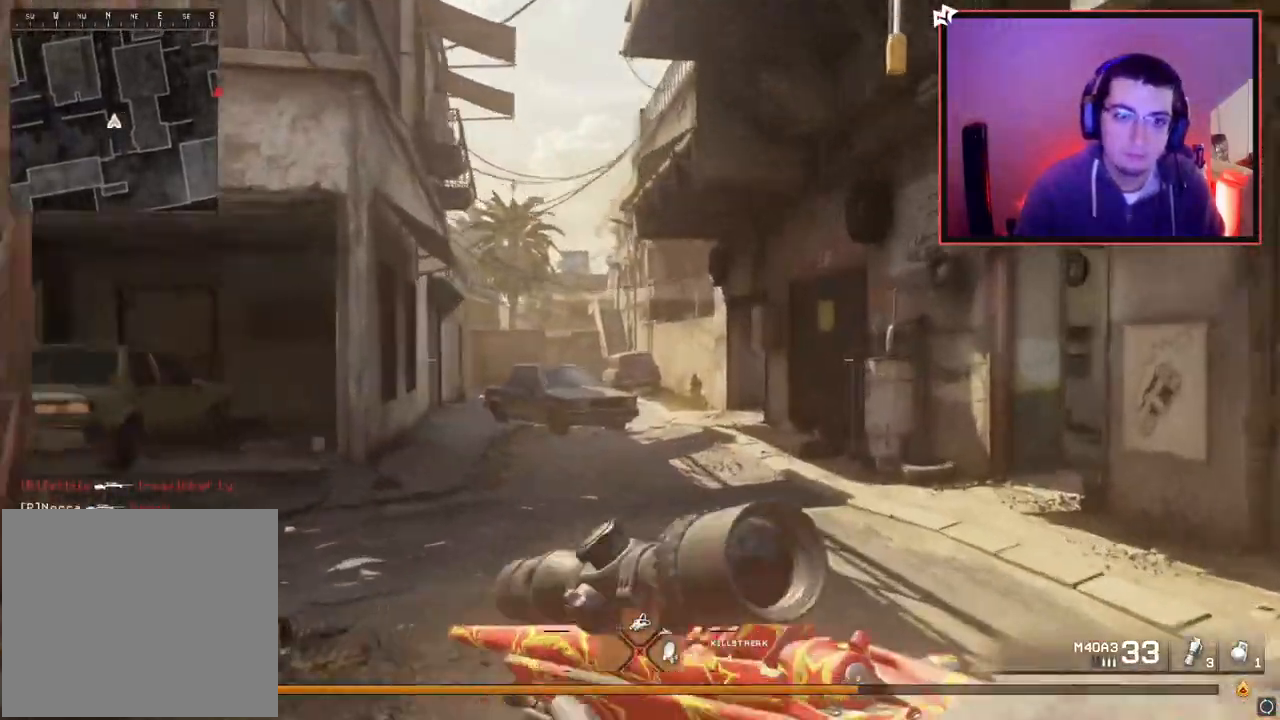
{"buttons": [], "left_stick": "up", "right_stick": "center", "events": [[167, "right_stick", "left"], [384, "right_stick", "center"]]}
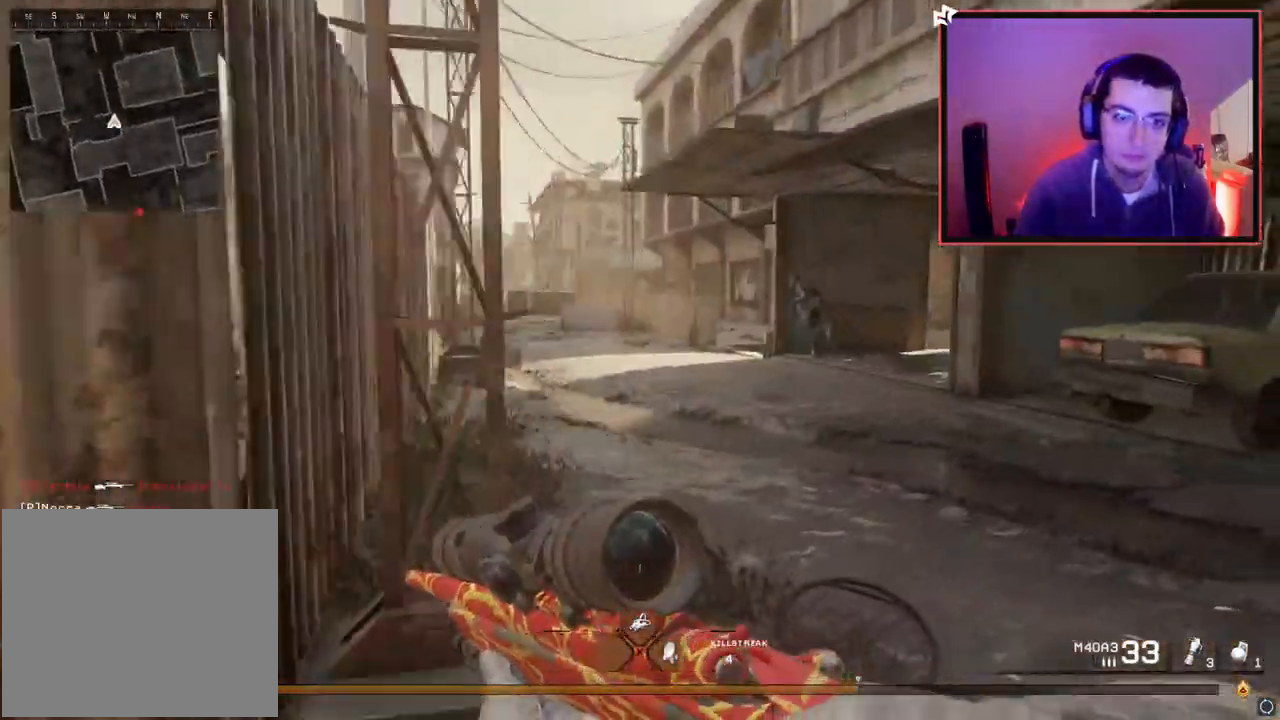
{"buttons": ["L2", "L3"], "left_stick": "left", "right_stick": "center", "events": [[201, "L2", "down"], [251, "left_stick", "center"], [367, "left_stick", "left"], [384, "L3", "down"]]}
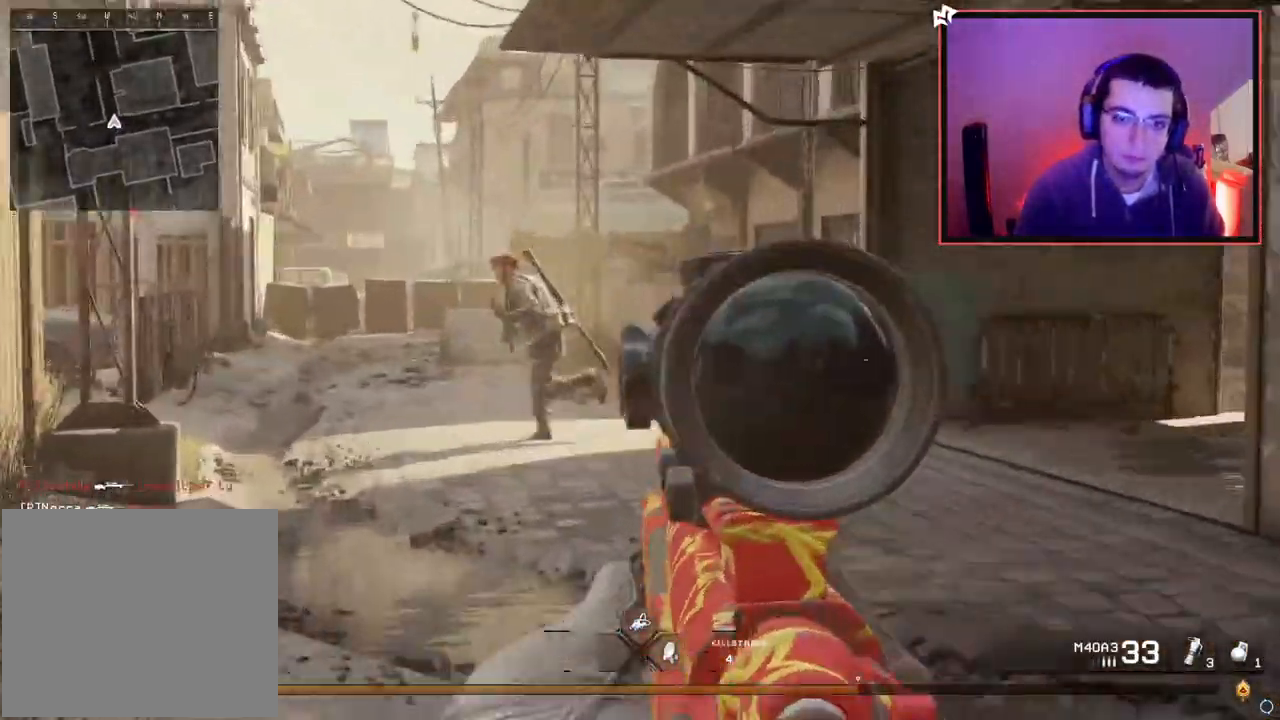
{"buttons": [], "left_stick": "down-left", "right_stick": "left", "events": [[67, "right_stick", "up-left"], [200, "R2", "down"], [217, "L2", "up"], [250, "left_stick", "down"], [250, "right_stick", "center"], [334, "L3", "up"], [350, "R2", "up"], [450, "left_stick", "down-left"], [450, "right_stick", "left"]]}
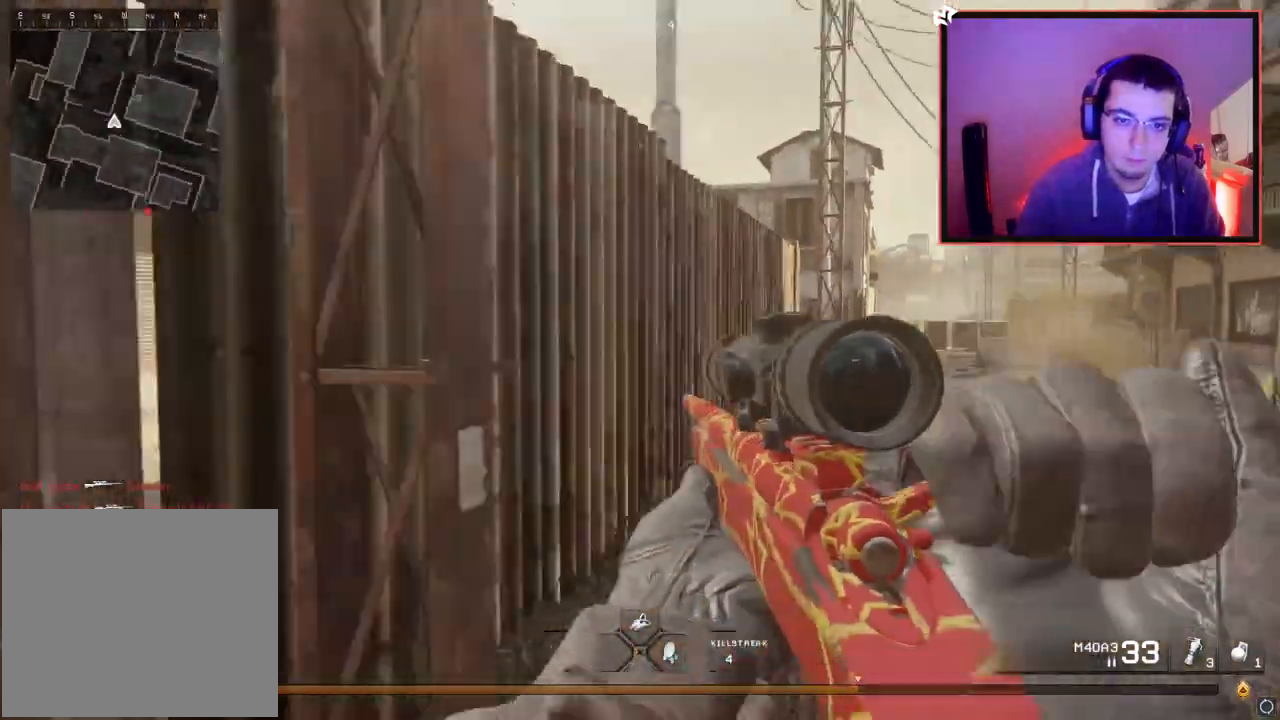
{"buttons": ["L3"], "left_stick": "up-left", "right_stick": "center", "events": [[100, "left_stick", "up-left"], [134, "L3", "down"], [134, "right_stick", "center"], [317, "right_stick", "right"], [401, "right_stick", "center"]]}
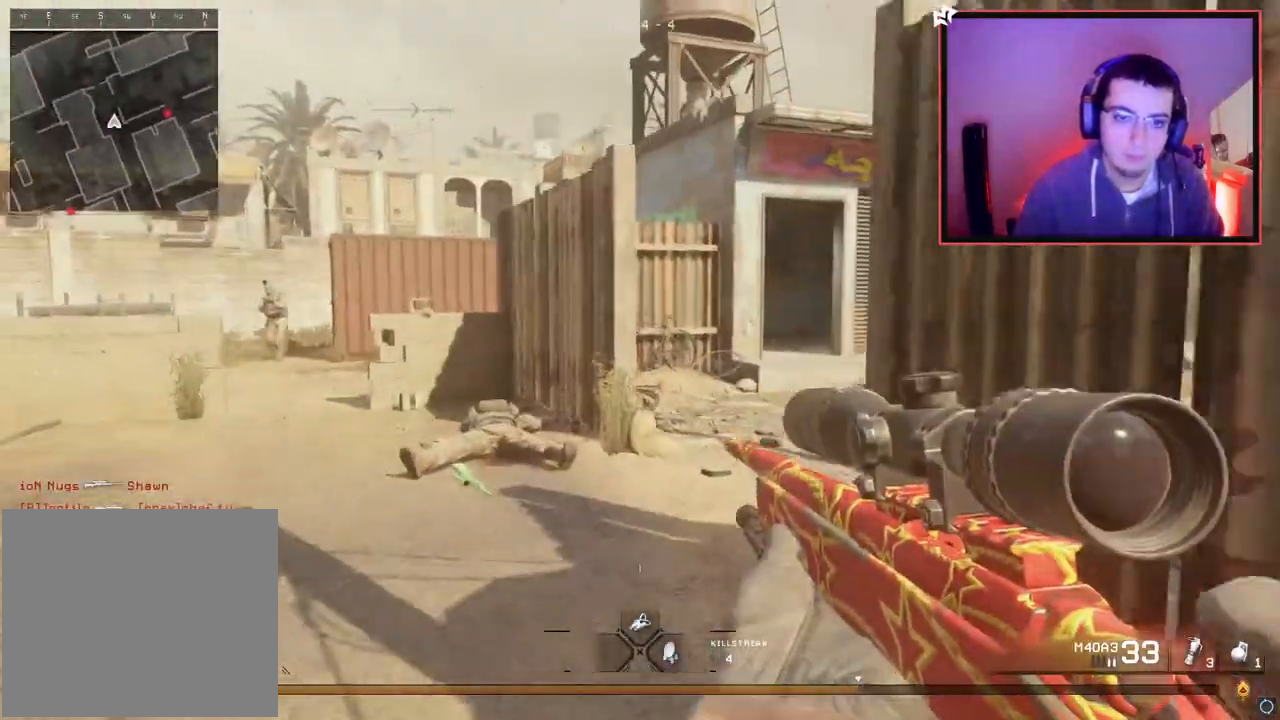
{"buttons": ["L2", "L3"], "left_stick": "center", "right_stick": "center", "events": [[100, "left_stick", "up"], [117, "L3", "up"], [200, "right_stick", "left"], [233, "left_stick", "up-right"], [267, "L2", "down"], [317, "right_stick", "center"], [350, "left_stick", "center"], [450, "L3", "down"]]}
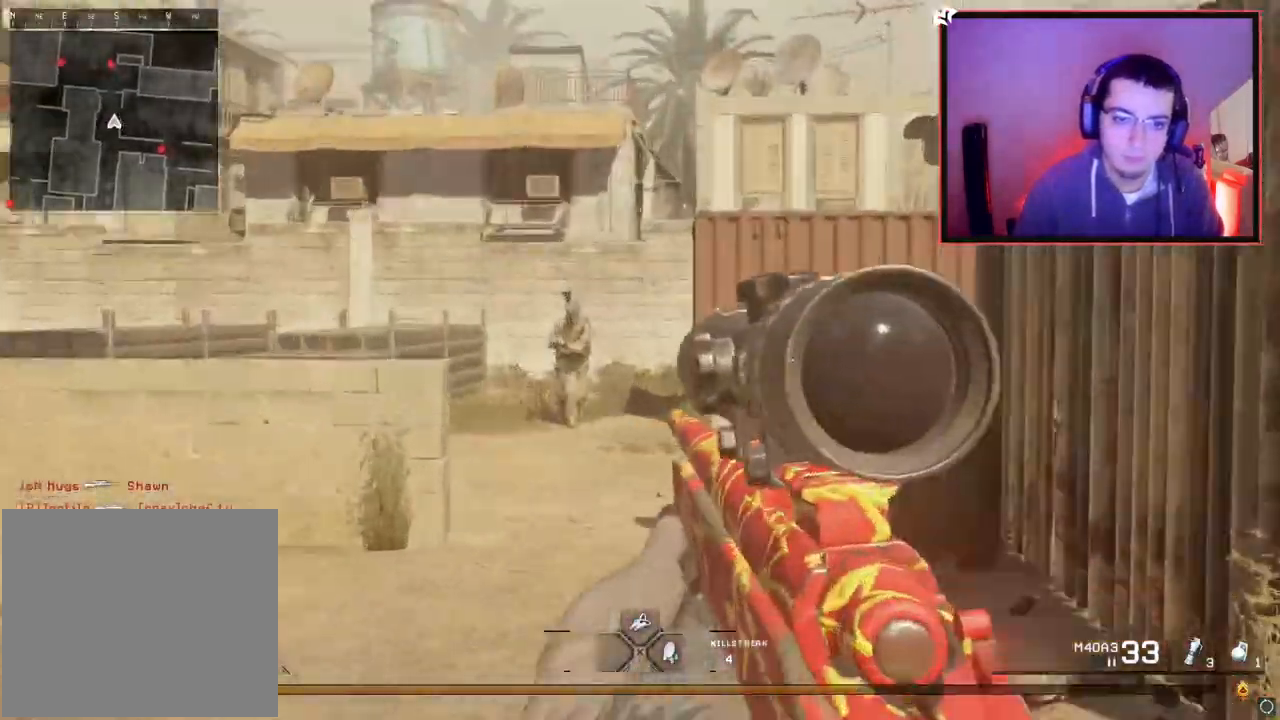
{"buttons": ["L3"], "left_stick": "up", "right_stick": "right", "events": [[134, "right_stick", "up-left"], [234, "R2", "down"], [234, "right_stick", "center"], [267, "L2", "up"], [284, "left_stick", "up-right"], [301, "L3", "up"], [367, "R2", "up"], [367, "right_stick", "right"], [467, "L3", "down"], [467, "left_stick", "up"]]}
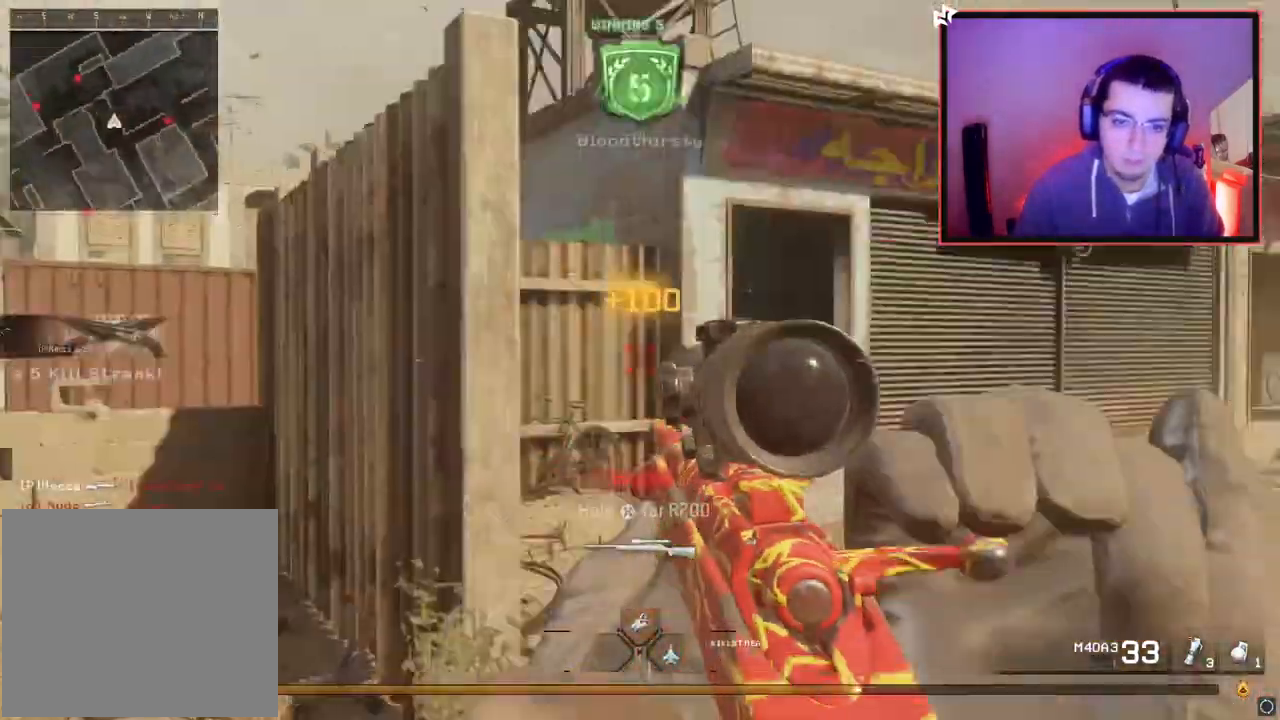
{"buttons": [], "left_stick": "up", "right_stick": "up-right", "events": [[117, "right_stick", "left"], [167, "right_stick", "center"], [384, "L3", "up"], [450, "right_stick", "up-right"]]}
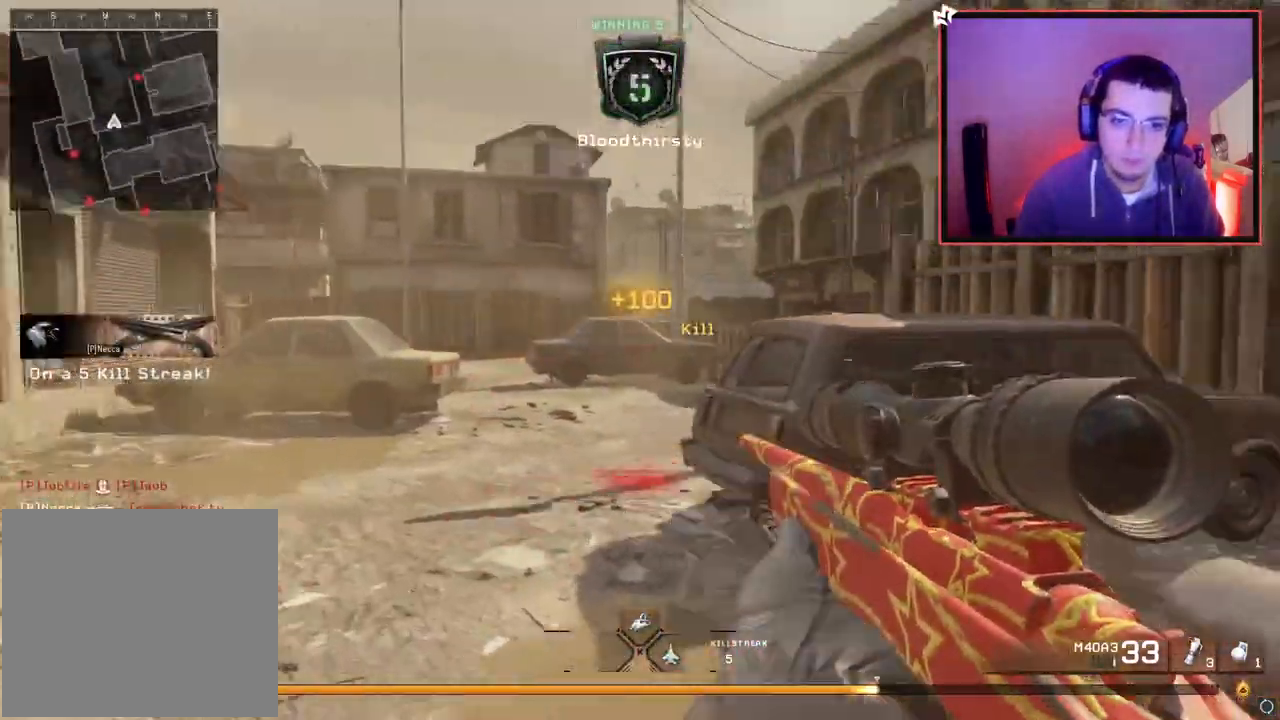
{"buttons": ["L3"], "left_stick": "up", "right_stick": "center", "events": [[67, "right_stick", "center"], [417, "right_stick", "right"], [434, "L3", "down"], [501, "right_stick", "center"]]}
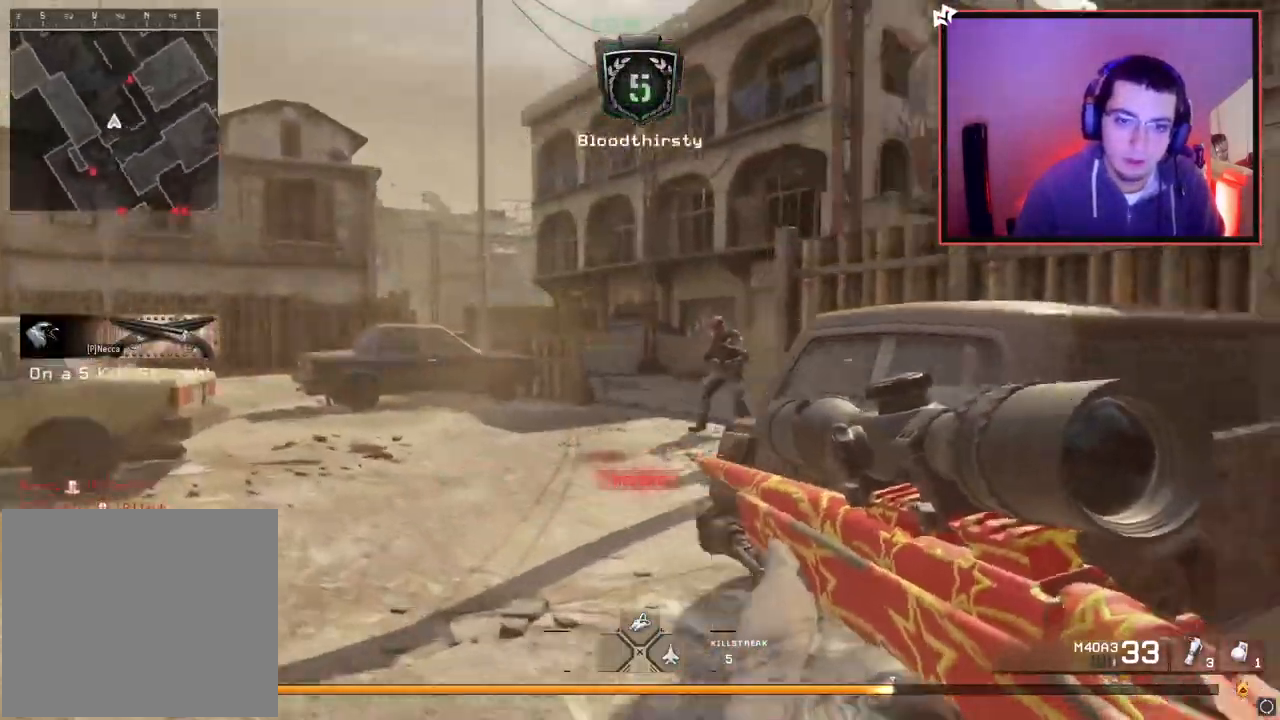
{"buttons": ["L2", "L3"], "left_stick": "center", "right_stick": "center", "events": [[167, "L3", "up"], [250, "right_stick", "right"], [267, "L2", "down"], [334, "left_stick", "center"], [350, "right_stick", "center"], [467, "L3", "down"]]}
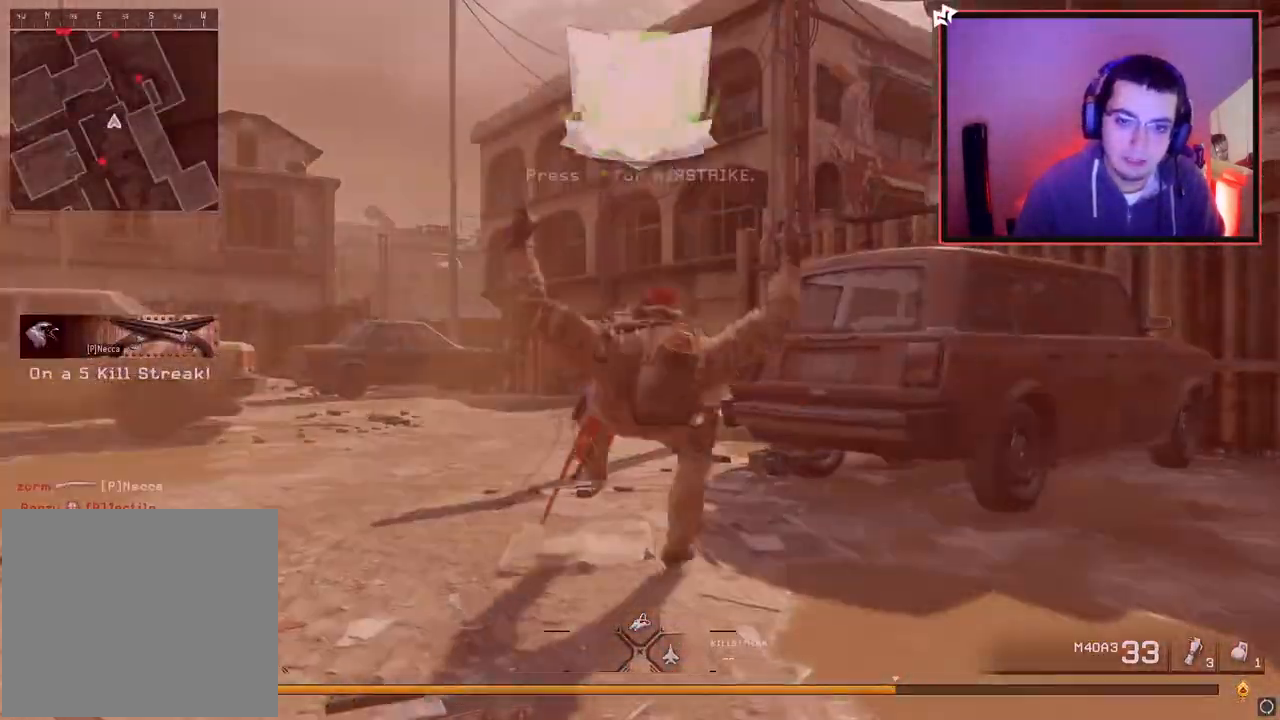
{"buttons": [], "left_stick": "center", "right_stick": "center", "events": [[84, "left_stick", "left"], [217, "L3", "up"], [251, "left_stick", "center"], [267, "L2", "up"], [351, "SQUARE", "down"], [451, "SQUARE", "up"]]}
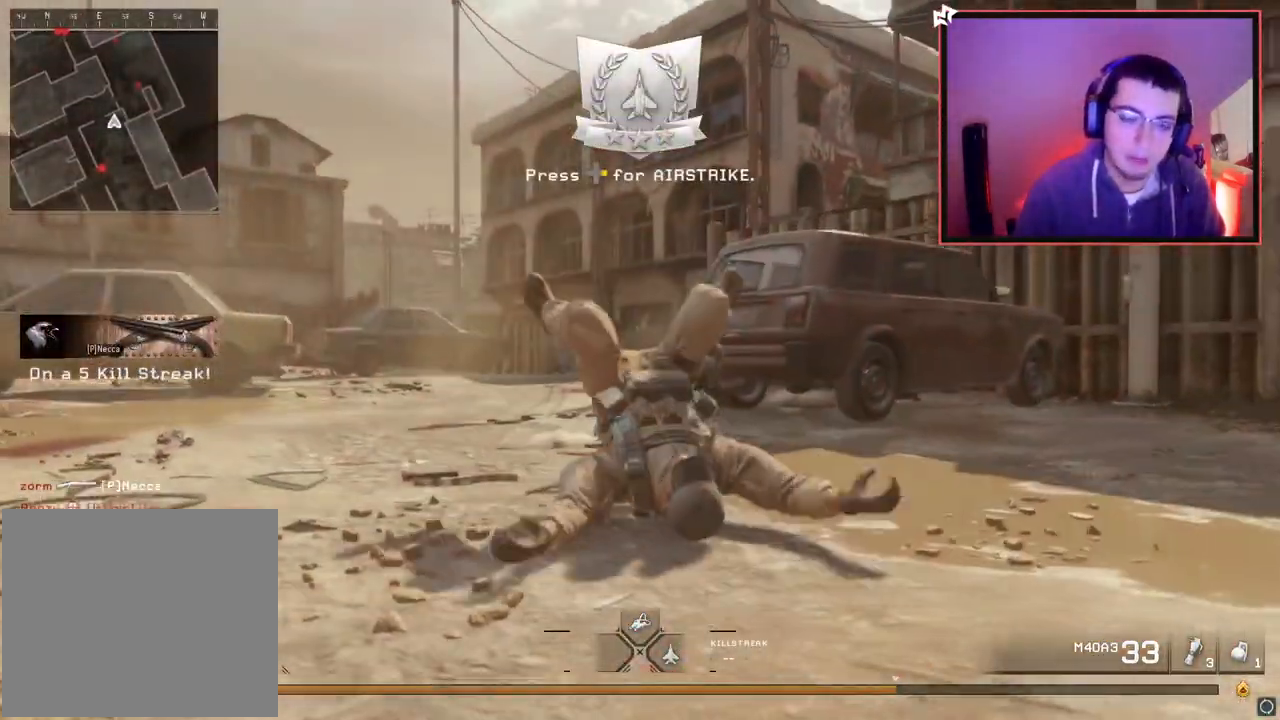
{"buttons": [], "left_stick": "up", "right_stick": "center", "events": [[17, "SQUARE", "down"], [33, "left_stick", "up-right"], [100, "SQUARE", "up"], [183, "SQUARE", "down"], [250, "SQUARE", "up"], [317, "SQUARE", "down"], [384, "SQUARE", "up"], [434, "left_stick", "up"]]}
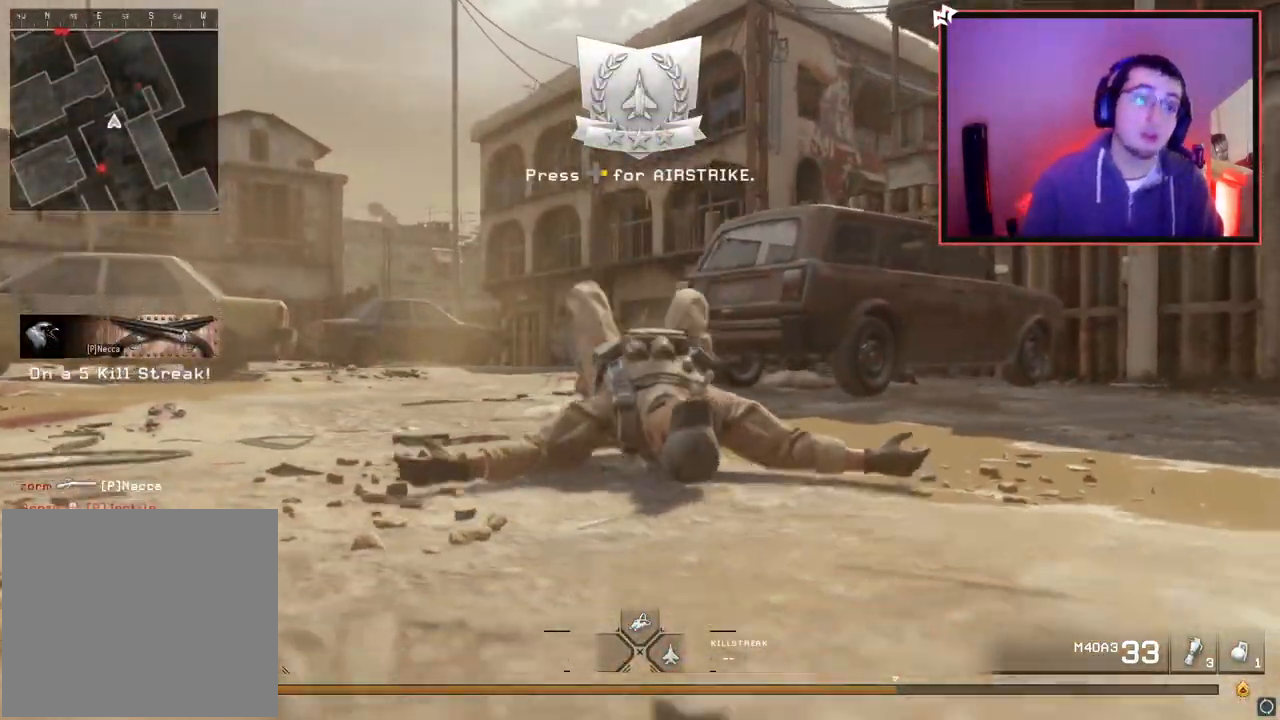
{"buttons": ["L3"], "left_stick": "up", "right_stick": "center", "events": [[434, "L3", "down"]]}
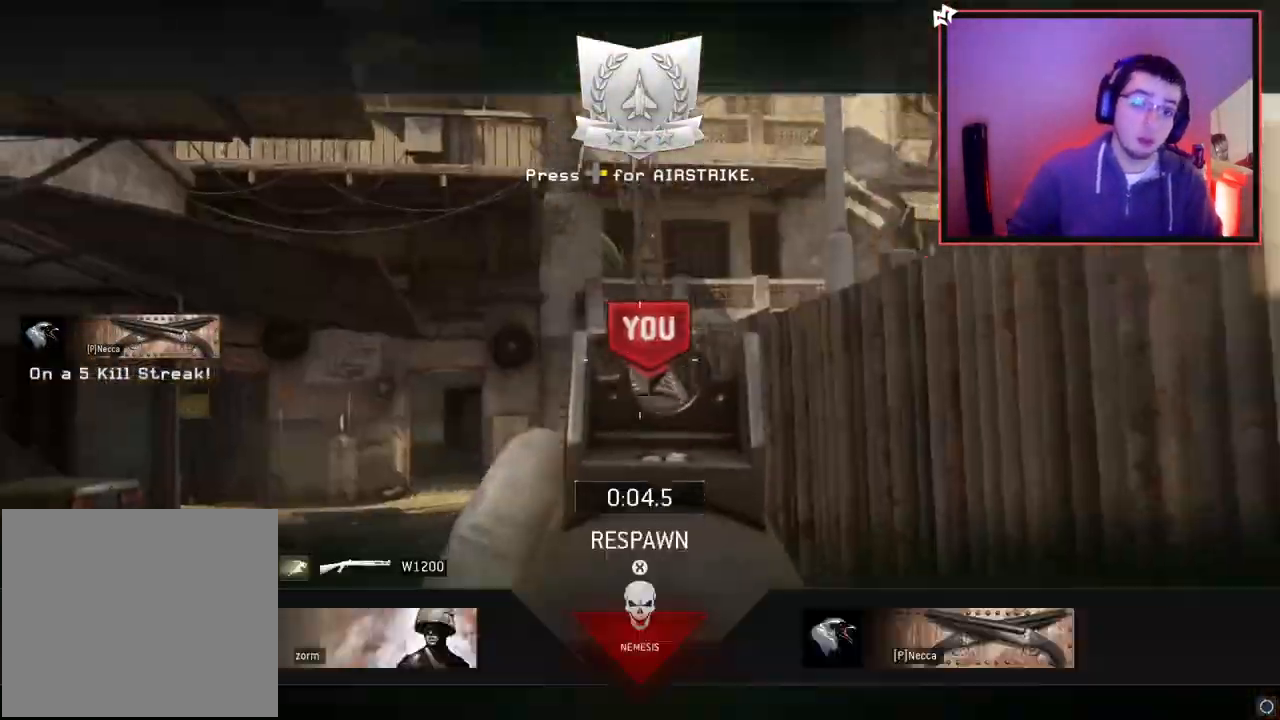
{"buttons": [], "left_stick": "up", "right_stick": "center", "events": [[100, "L3", "up"], [200, "L3", "down"], [384, "L3", "up"]]}
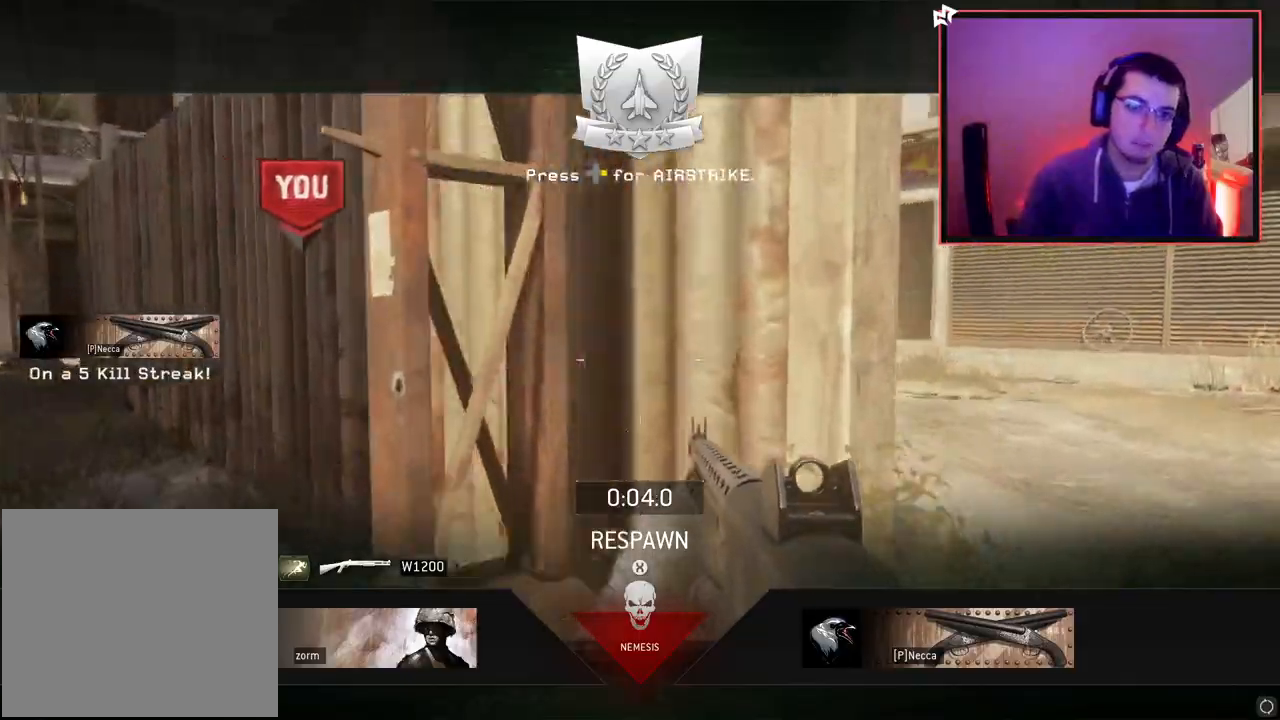
{"buttons": ["TRIANGLE"], "left_stick": "up", "right_stick": "center", "events": [[17, "SQUARE", "down"], [150, "SQUARE", "up"], [234, "L3", "down"], [417, "L3", "up"], [451, "TRIANGLE", "down"]]}
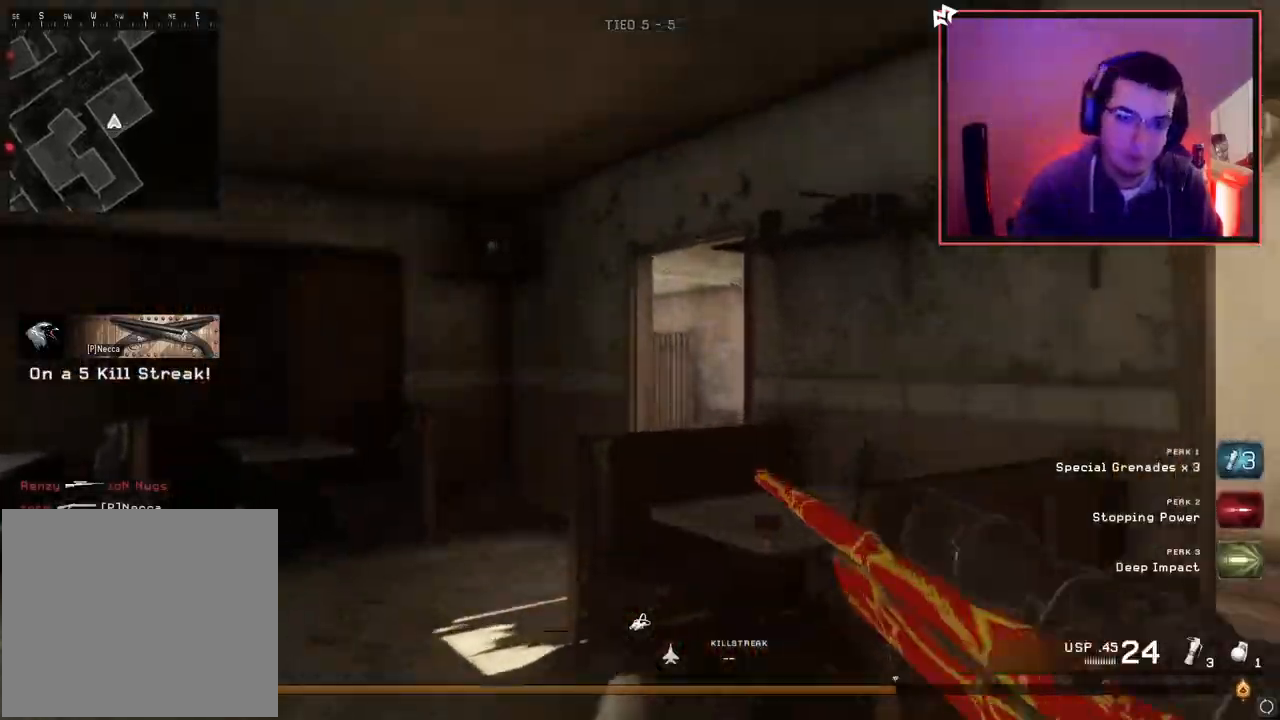
{"buttons": [], "left_stick": "up", "right_stick": "right", "events": [[33, "TRIANGLE", "up"], [100, "TRIANGLE", "down"], [117, "left_stick", "up-left"], [167, "TRIANGLE", "up"], [417, "right_stick", "right"], [500, "left_stick", "up"]]}
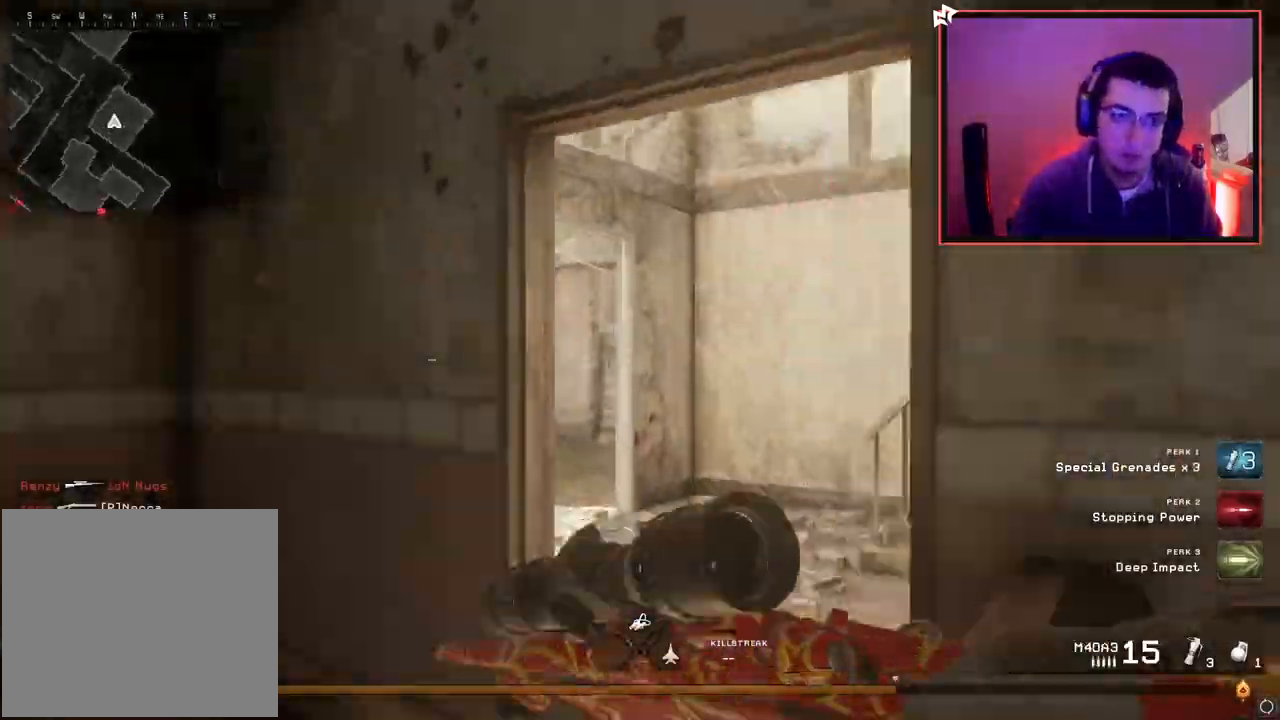
{"buttons": [], "left_stick": "up-right", "right_stick": "left", "events": [[151, "TRIANGLE", "down"], [151, "left_stick", "up-right"], [151, "right_stick", "center"], [217, "TRIANGLE", "up"], [284, "TRIANGLE", "down"], [351, "TRIANGLE", "up"], [501, "right_stick", "left"]]}
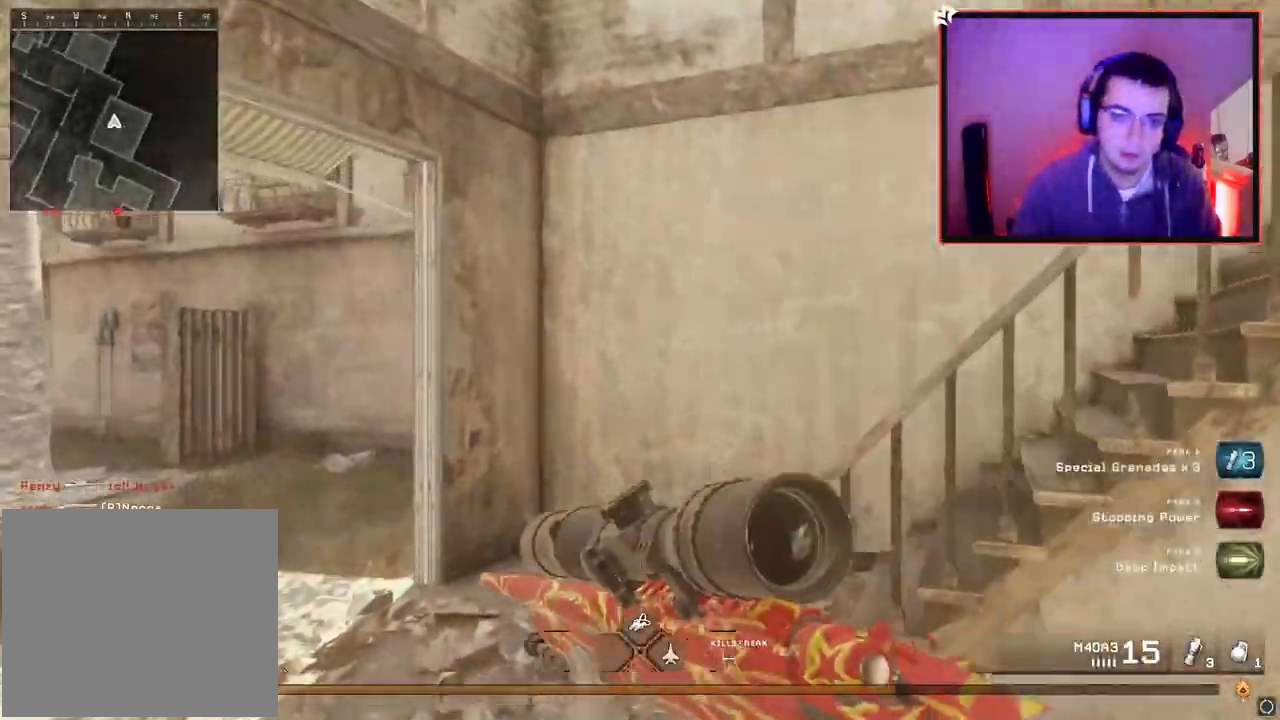
{"buttons": ["TRIANGLE"], "left_stick": "up-right", "right_stick": "center", "events": [[167, "right_stick", "center"], [317, "TRIANGLE", "down"], [400, "TRIANGLE", "up"], [450, "TRIANGLE", "down"]]}
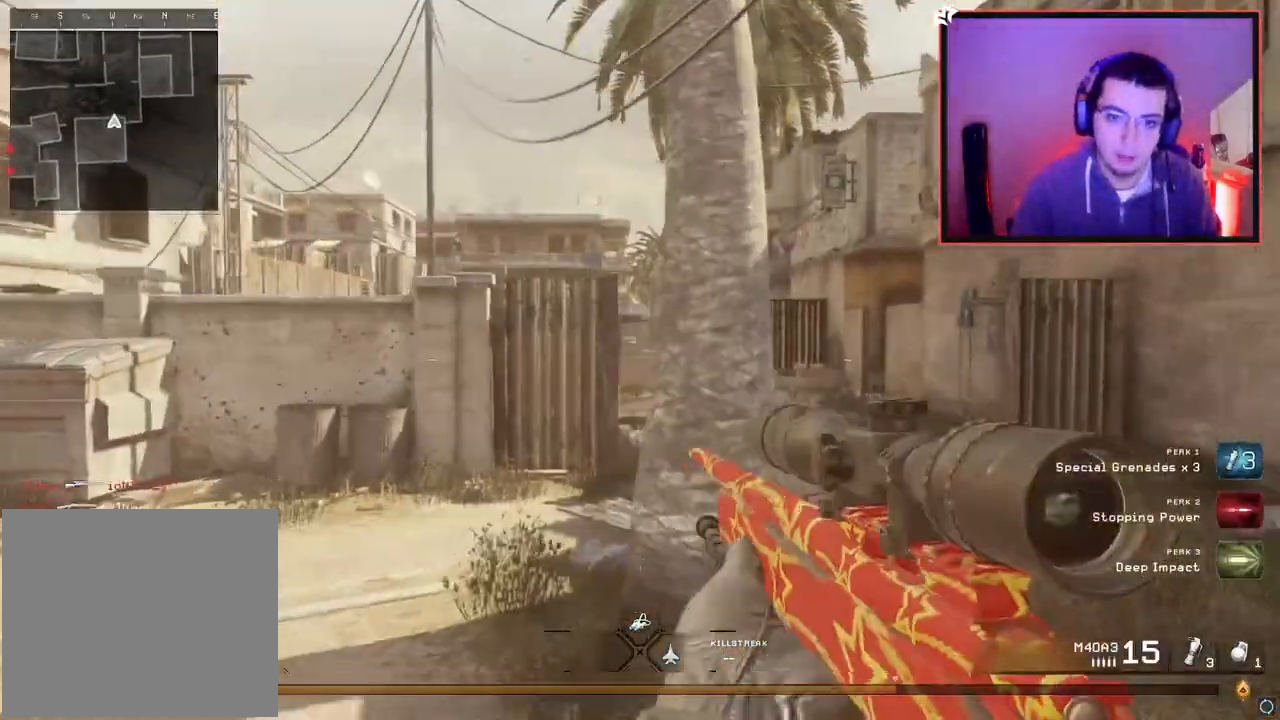
{"buttons": ["TRIANGLE"], "left_stick": "up-right", "right_stick": "center", "events": [[50, "TRIANGLE", "up"], [467, "TRIANGLE", "down"]]}
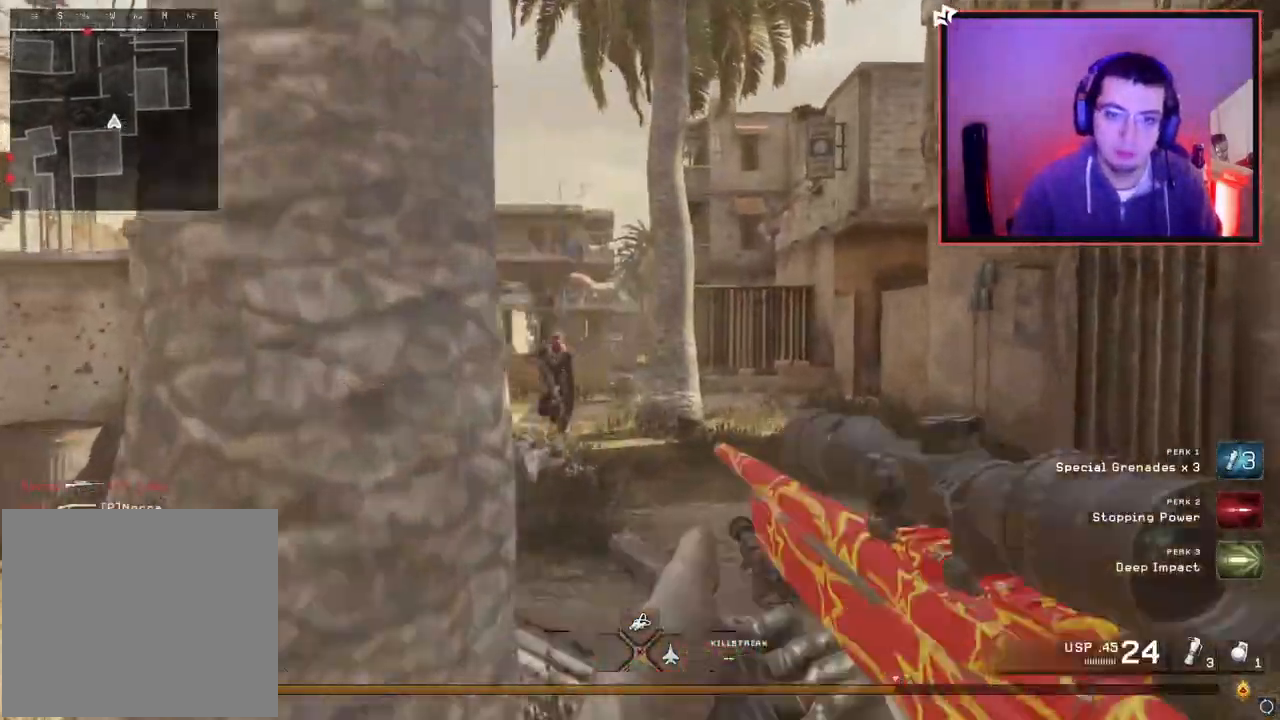
{"buttons": ["L2", "L3"], "left_stick": "center", "right_stick": "center", "events": [[17, "left_stick", "up"], [50, "TRIANGLE", "up"], [100, "TRIANGLE", "down"], [200, "TRIANGLE", "up"], [283, "L2", "down"], [334, "left_stick", "center"], [350, "right_stick", "left"], [400, "right_stick", "center"], [500, "L3", "down"]]}
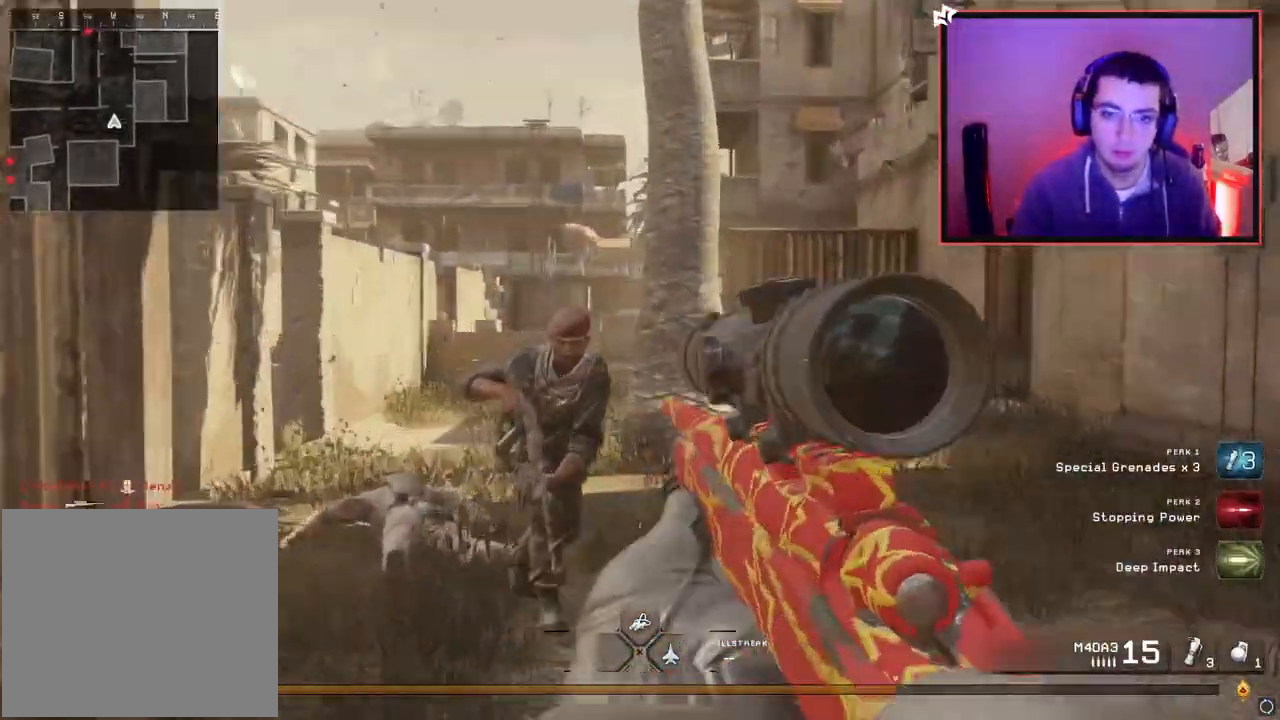
{"buttons": ["L3"], "left_stick": "up", "right_stick": "center", "events": [[117, "right_stick", "down-left"], [217, "R2", "down"], [267, "L2", "up"], [267, "L3", "up"], [267, "right_stick", "center"], [301, "left_stick", "up-right"], [367, "R2", "up"], [467, "L3", "down"], [501, "left_stick", "up"]]}
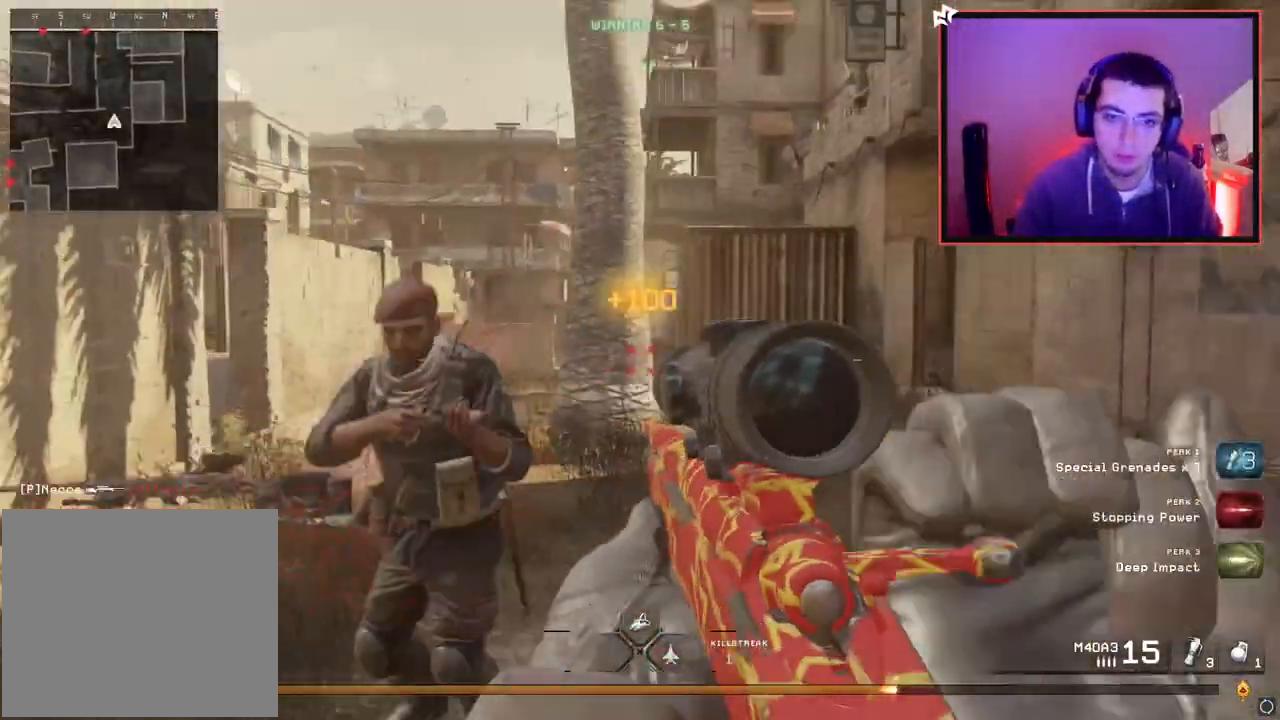
{"buttons": [], "left_stick": "up", "right_stick": "center", "events": [[133, "right_stick", "left"], [200, "L3", "up"], [250, "right_stick", "center"]]}
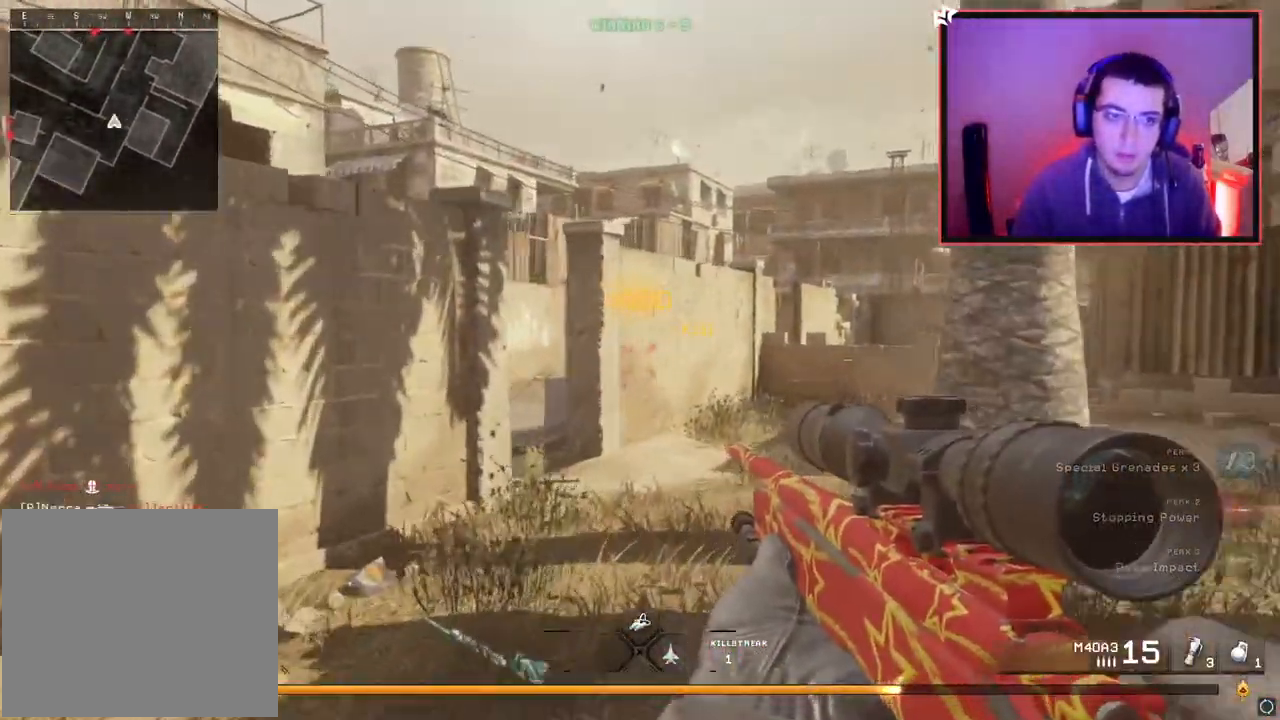
{"buttons": [], "left_stick": "up", "right_stick": "center", "events": [[34, "right_stick", "right"], [150, "right_stick", "center"]]}